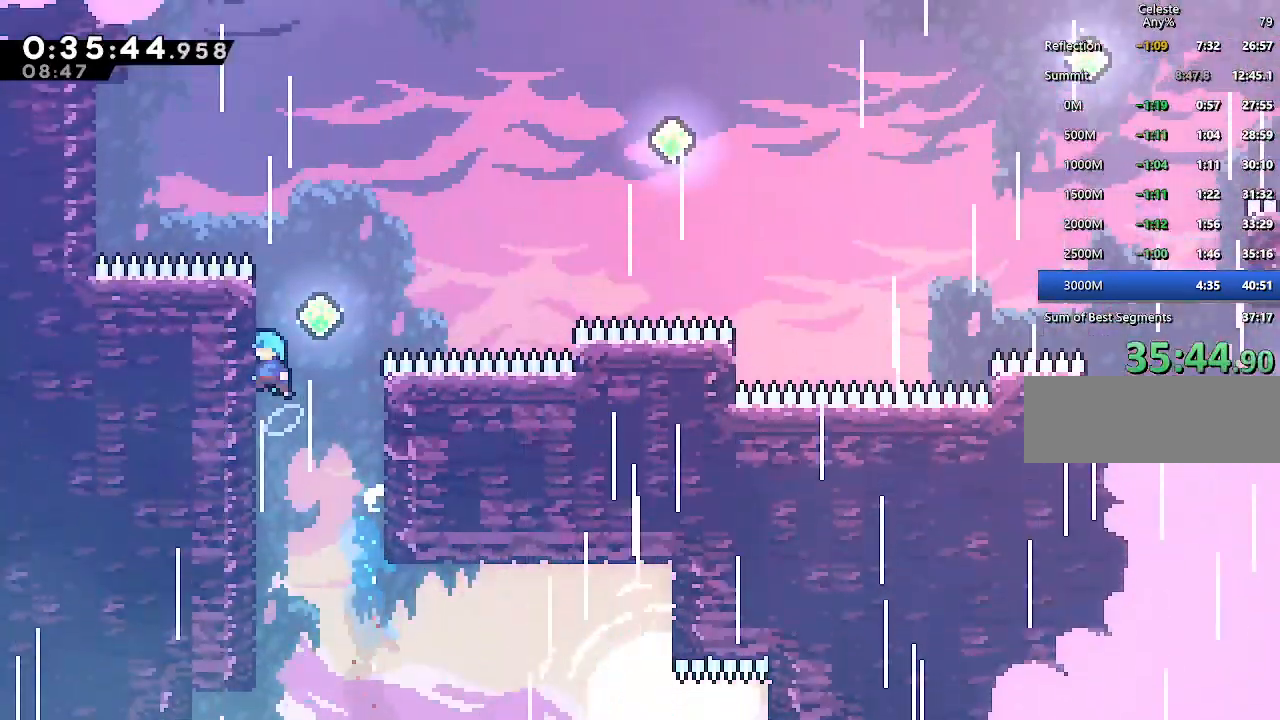
Gameplay with keyboard; each line is a JSON object with the keys held at the frame after it. "events" lists presses ("down") and releases ("up") of "climb", "dash", "down", "jump", "jump2", "left", "pause", "right", "talk" and "up" between this image and that frame as [ms after this image, input, new state], when the widget could be followed in between. No other keys are recorded. Mouse input is not recorded. Key names are as the overlay labels them; some are game actions (e.g. jump) rather than physical keys.
{"keys": ["climb", "right", "up"], "events": [[33, "jump", "up"], [133, "jump", "down"], [133, "left", "up"], [133, "right", "down"], [317, "dash", "down"], [367, "jump", "up"], [500, "dash", "up"]]}
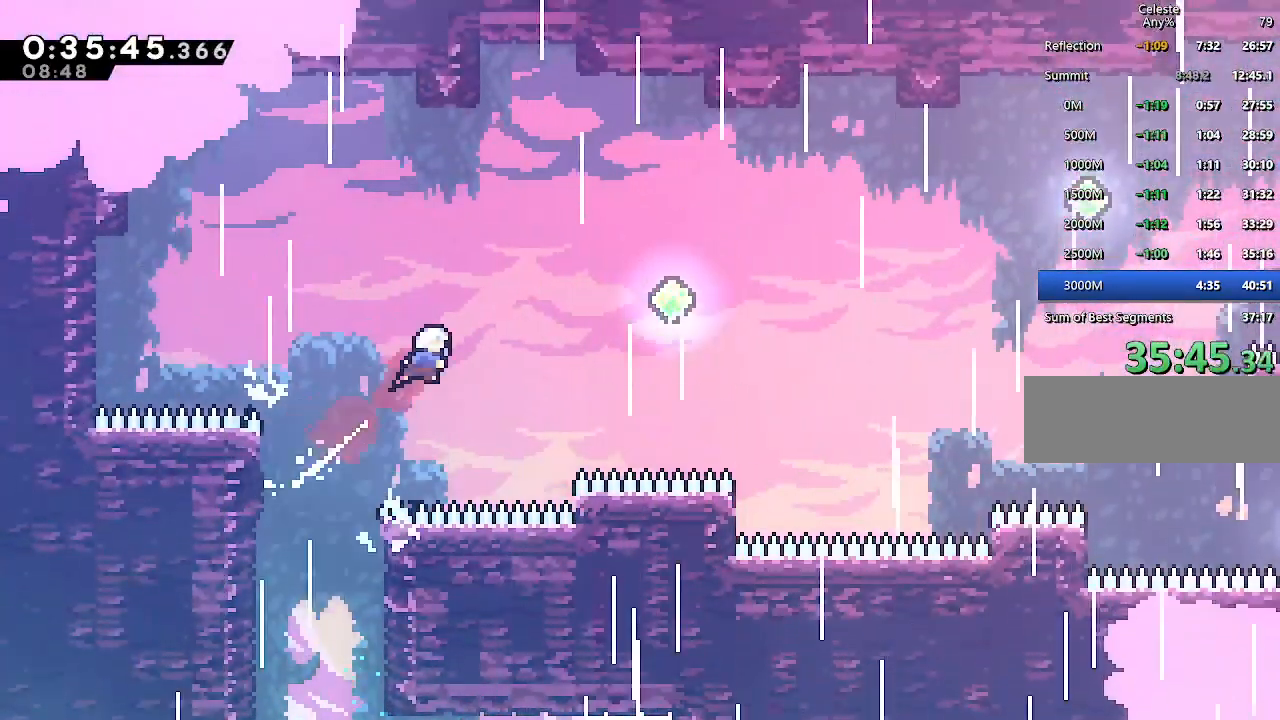
{"keys": ["dash", "right", "up"], "events": [[100, "climb", "up"], [100, "up", "up"], [150, "dash", "down"], [283, "dash", "up"], [433, "up", "down"], [467, "dash", "down"]]}
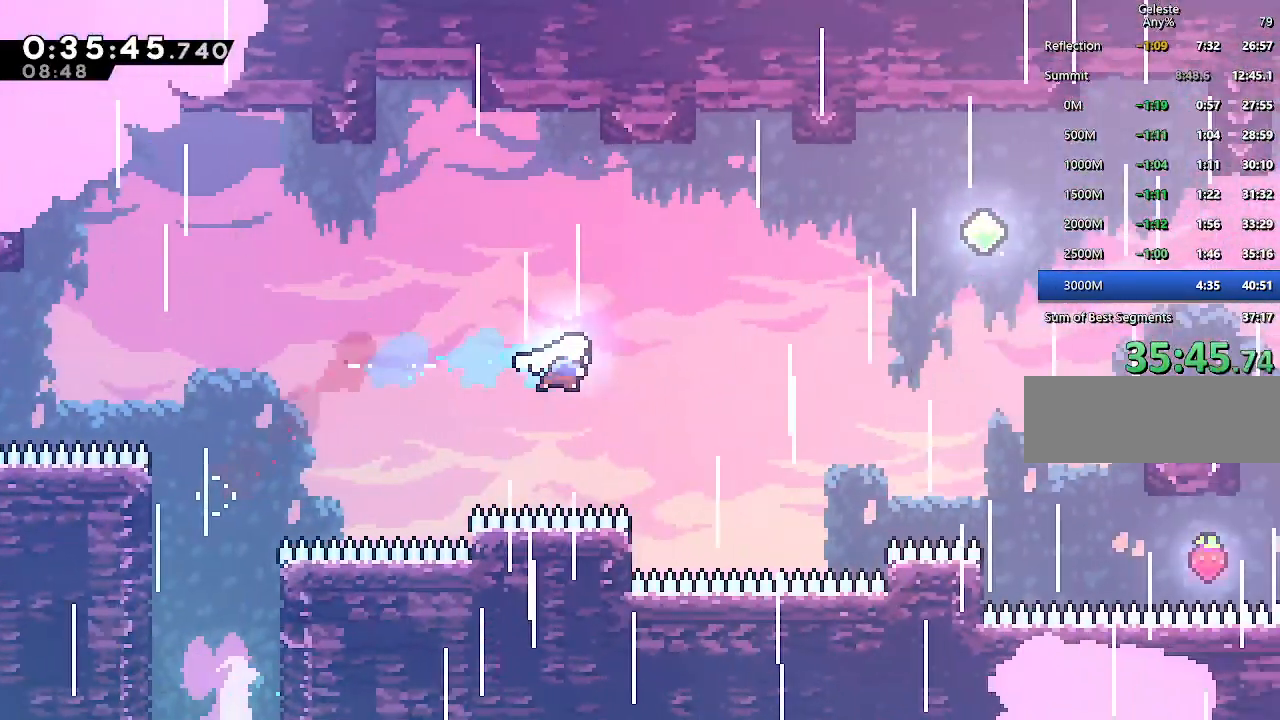
{"keys": ["dash", "right"], "events": [[117, "dash", "up"], [217, "up", "up"], [400, "dash", "down"]]}
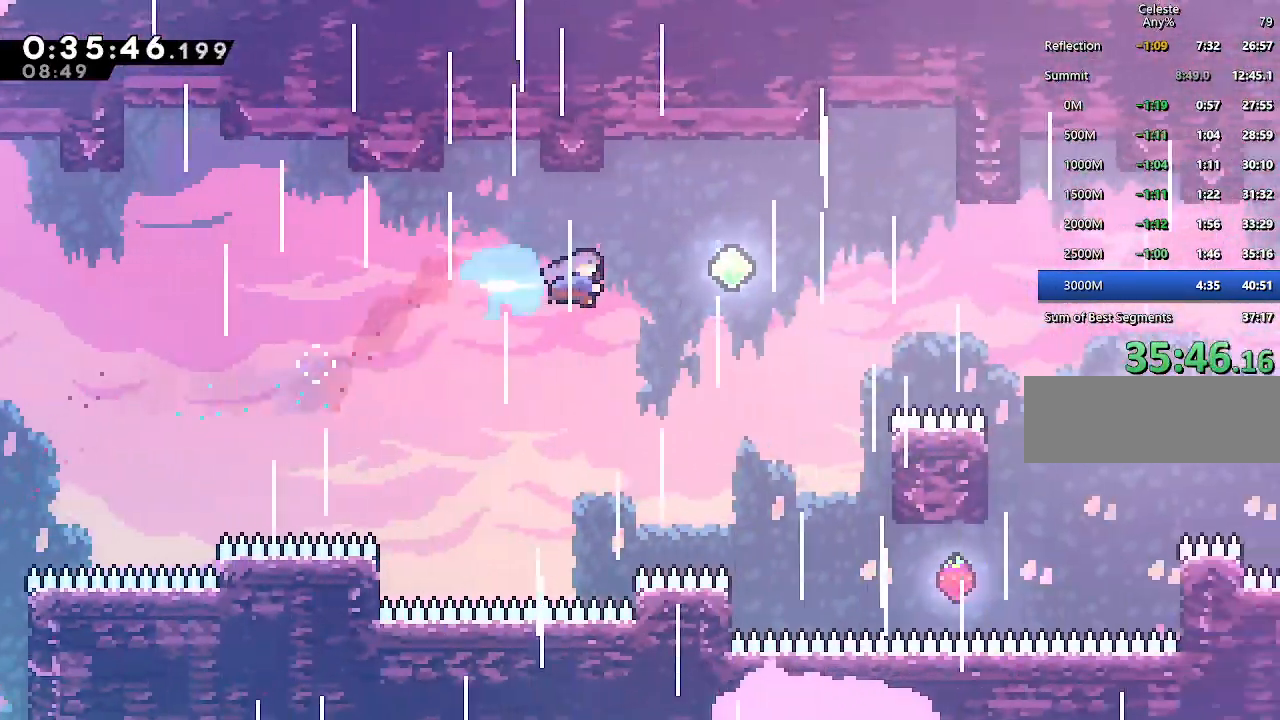
{"keys": ["right"], "events": [[33, "dash", "up"], [267, "dash", "down"], [417, "dash", "up"]]}
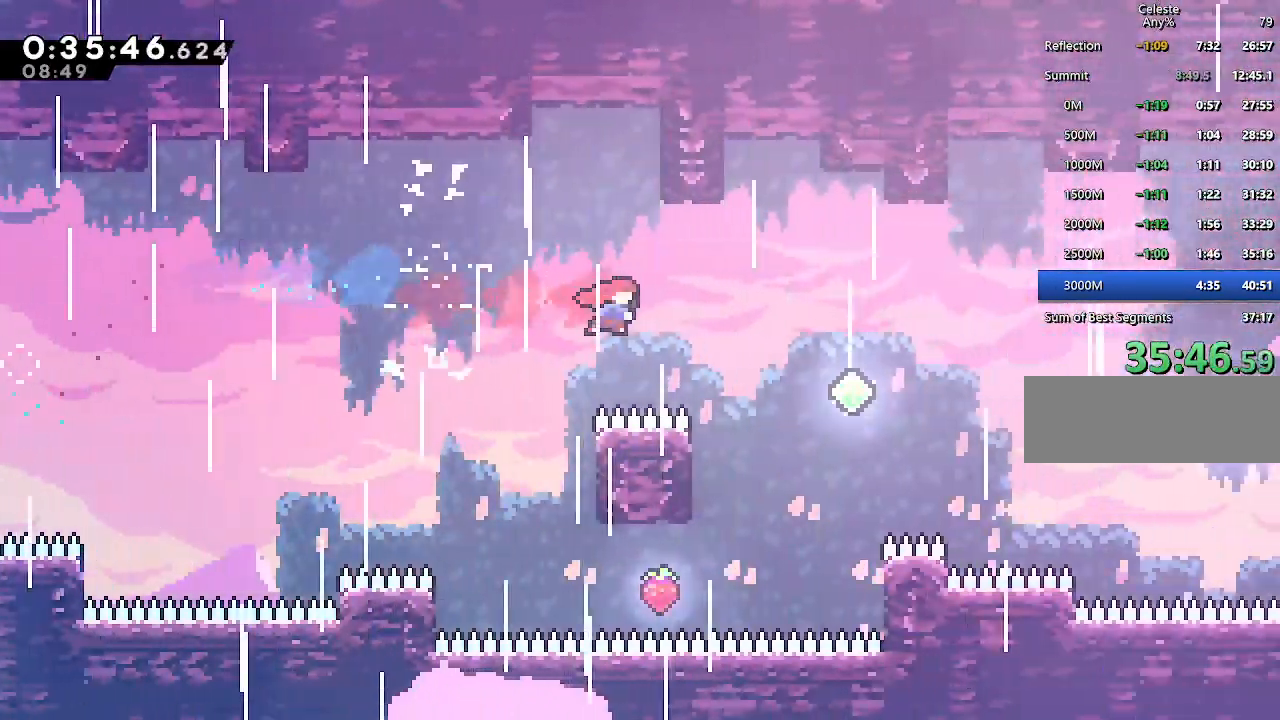
{"keys": ["right"], "events": [[150, "dash", "down"], [283, "dash", "up"]]}
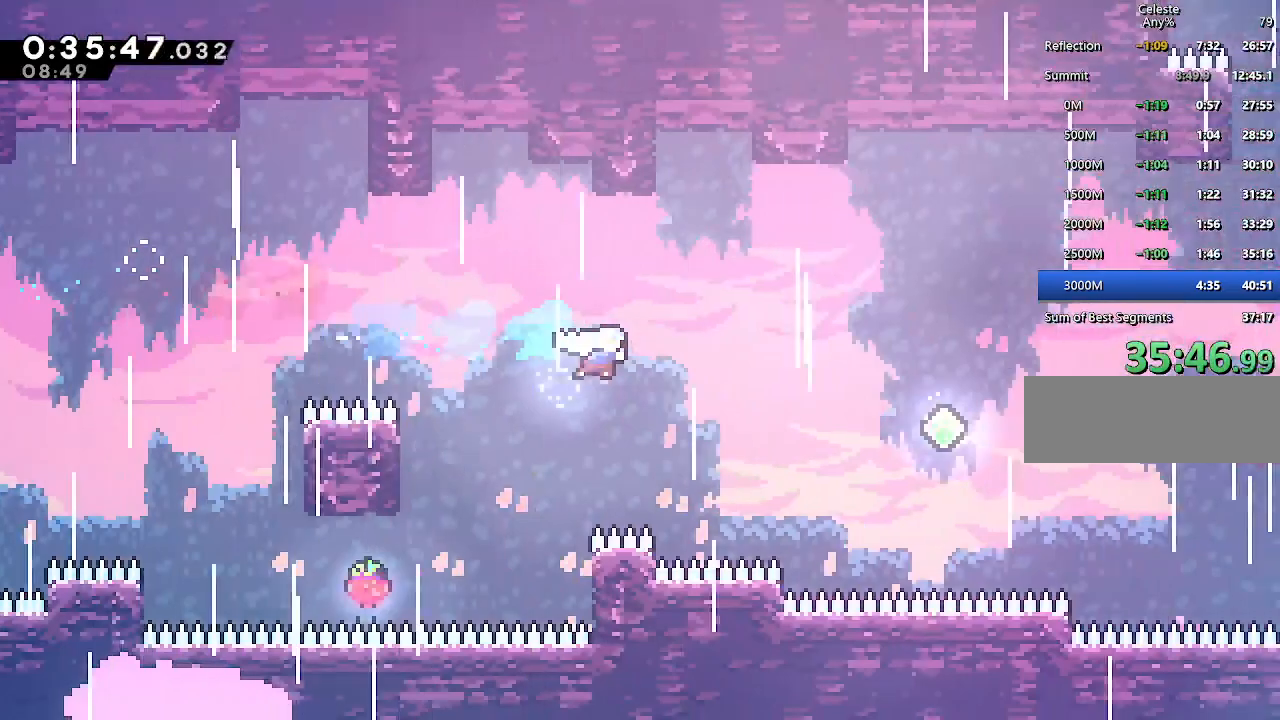
{"keys": ["dash", "right"], "events": [[117, "dash", "down"], [250, "dash", "up"], [450, "dash", "down"]]}
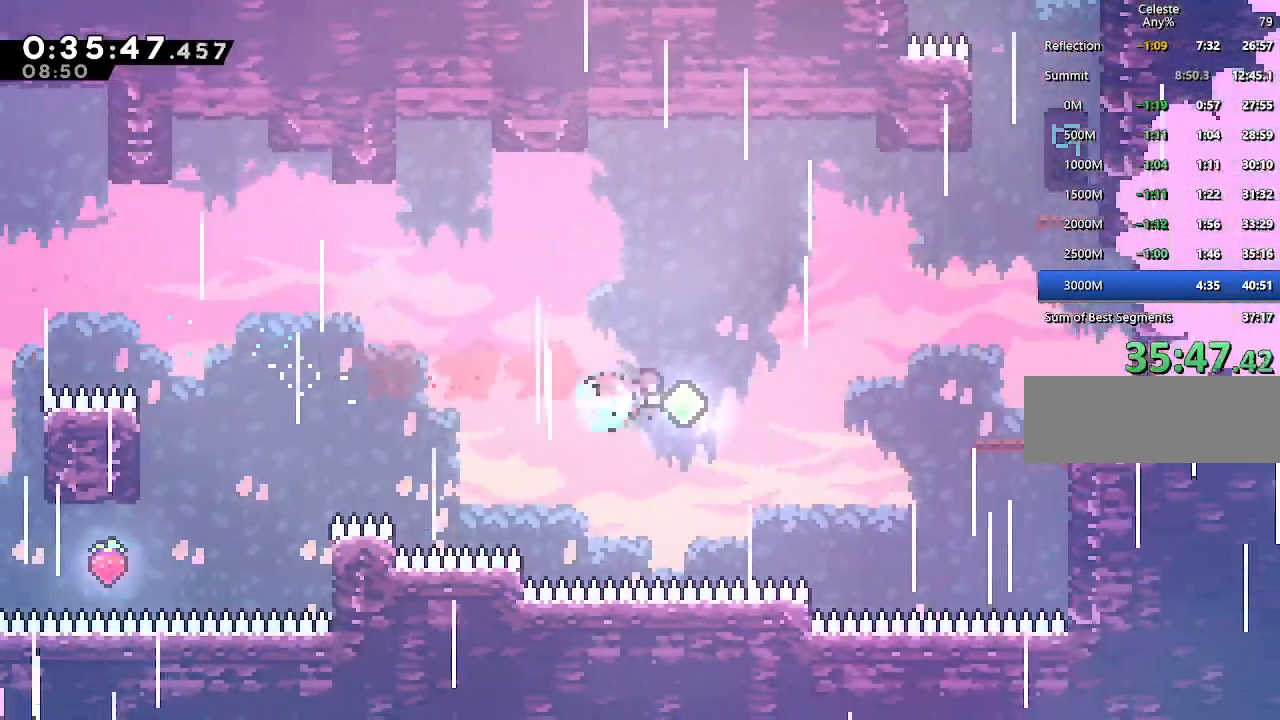
{"keys": ["dash", "right", "up"], "events": [[83, "dash", "up"], [183, "up", "down"], [217, "dash", "down"], [367, "dash", "up"], [450, "dash", "down"]]}
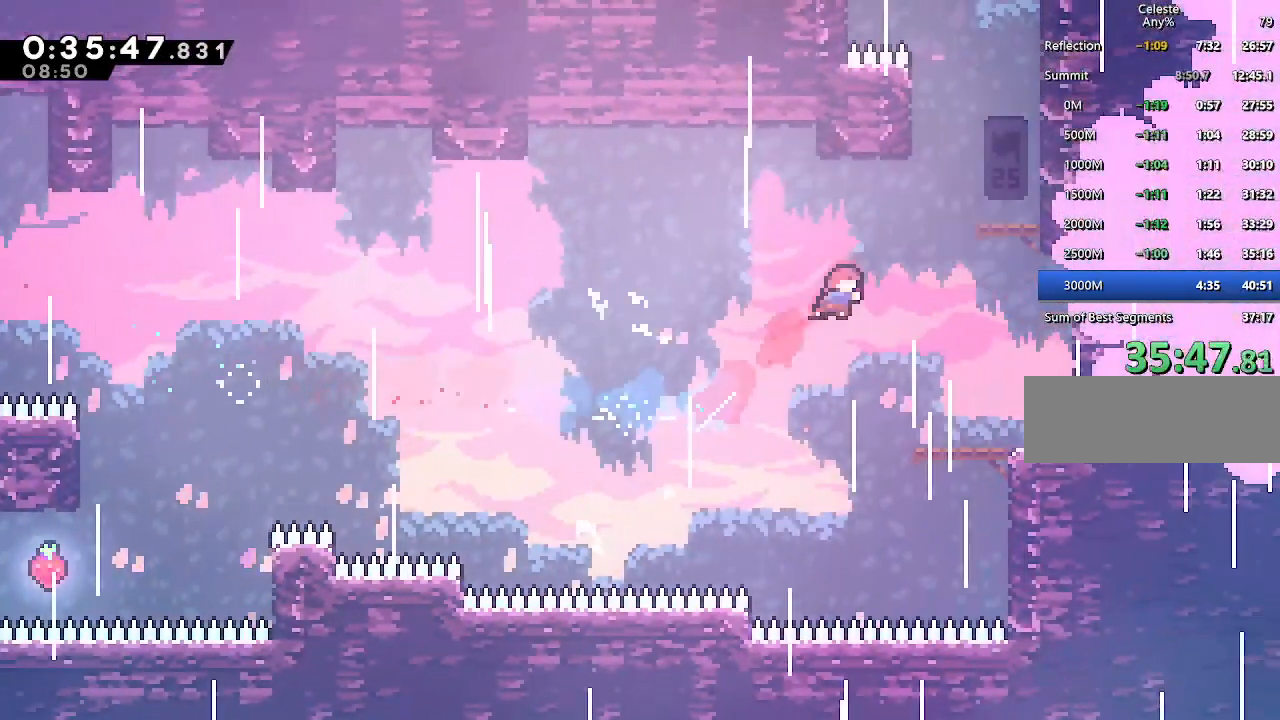
{"keys": [], "events": [[150, "dash", "up"], [283, "up", "up"], [433, "right", "up"]]}
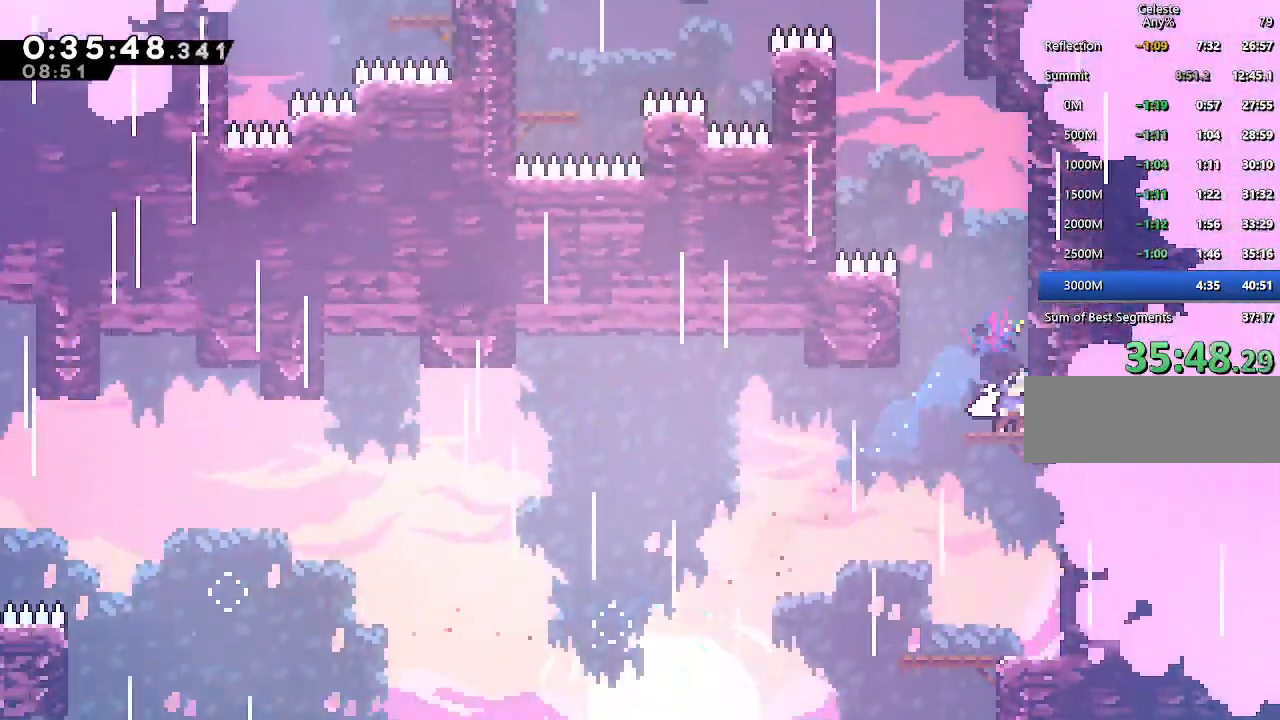
{"keys": ["climb", "jump", "left", "up"], "events": [[17, "jump", "down"], [67, "up", "down"], [167, "dash", "down"], [250, "jump", "up"], [350, "climb", "down"], [350, "dash", "up"], [350, "left", "down"], [400, "jump", "down"]]}
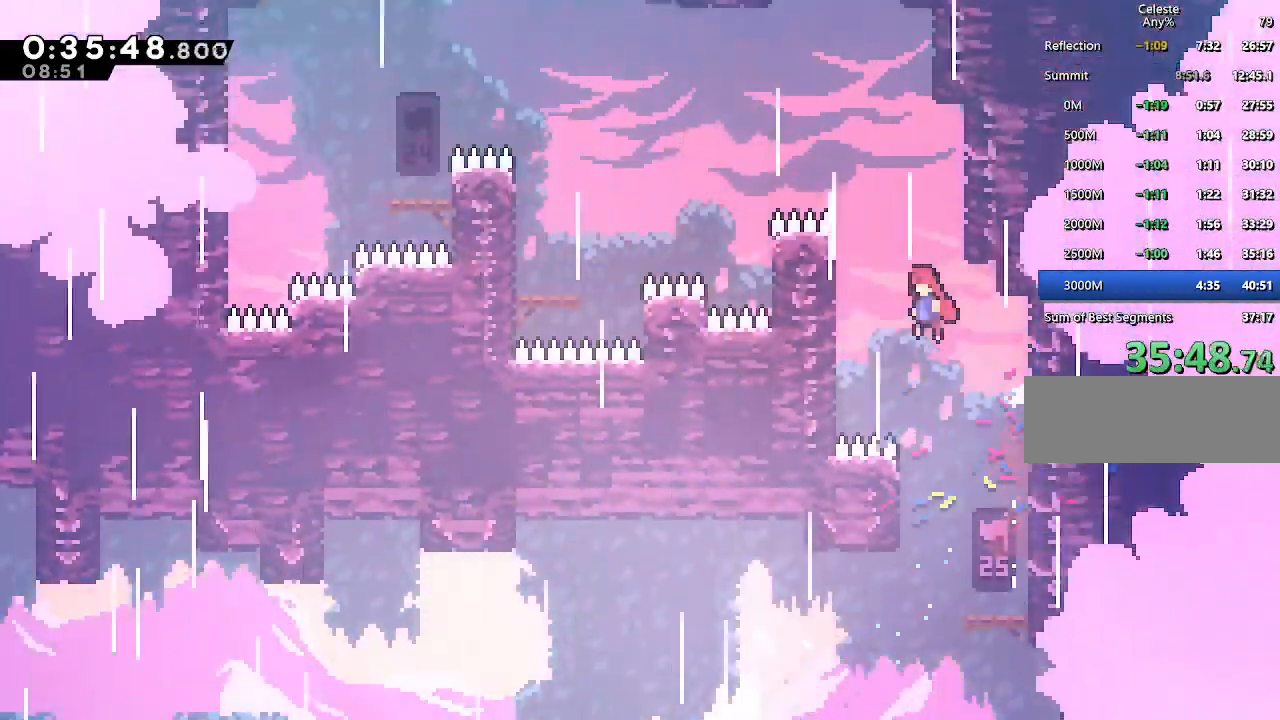
{"keys": ["climb", "dash", "left"], "events": [[133, "jump", "up"], [217, "jump", "down"], [450, "dash", "down"], [500, "jump", "up"], [500, "up", "up"]]}
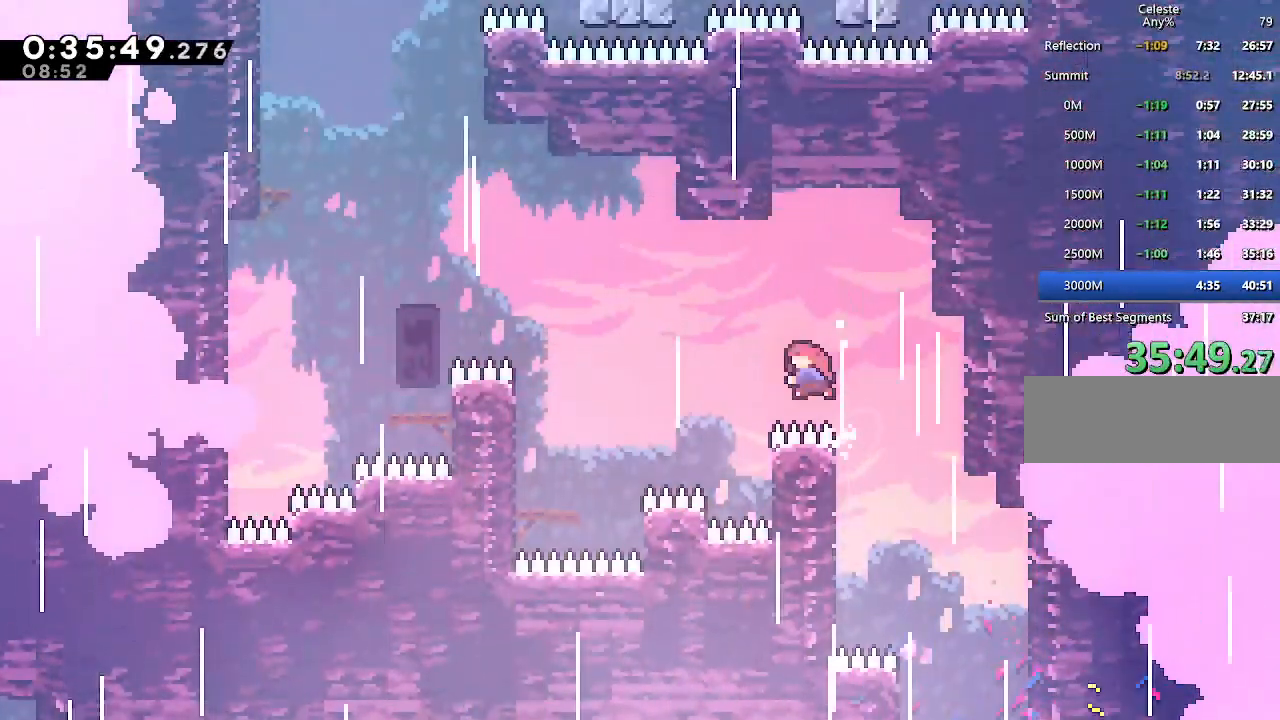
{"keys": [], "events": [[150, "dash", "up"], [333, "climb", "up"], [383, "left", "up"]]}
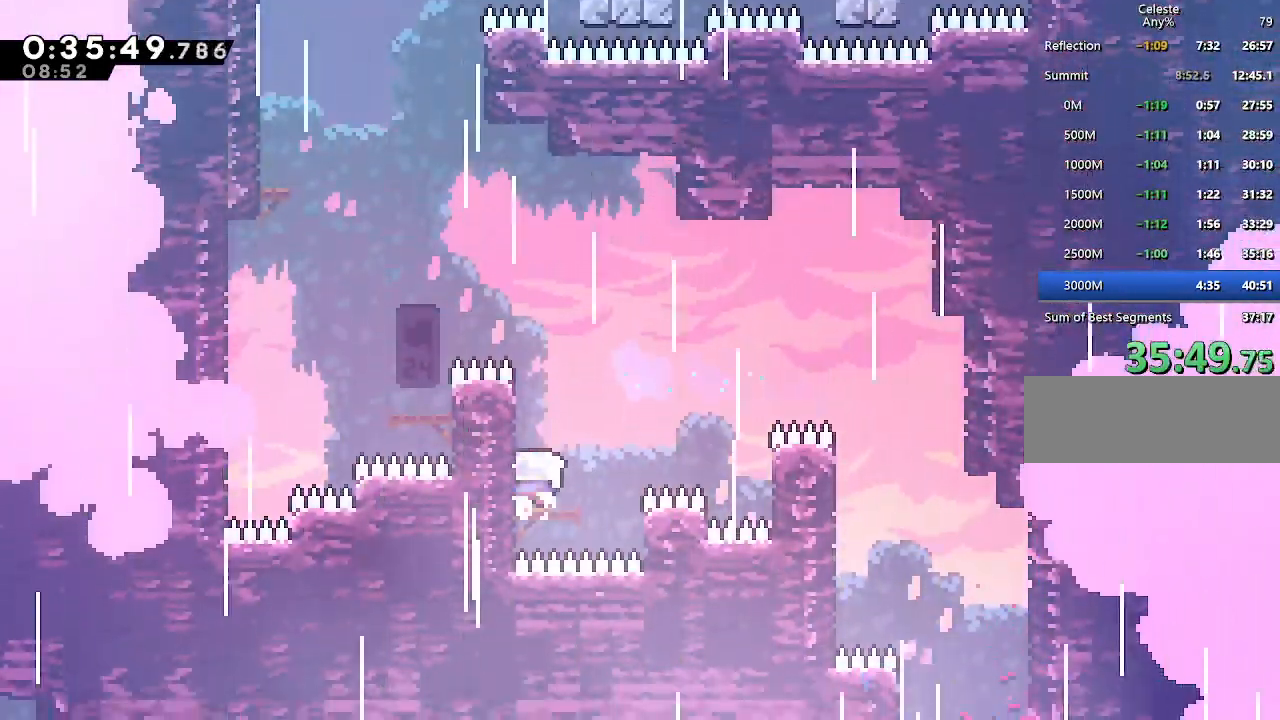
{"keys": ["dash", "up"], "events": [[17, "jump", "down"], [17, "up", "down"], [167, "dash", "down"], [217, "jump", "up"], [300, "dash", "up"], [400, "dash", "down"]]}
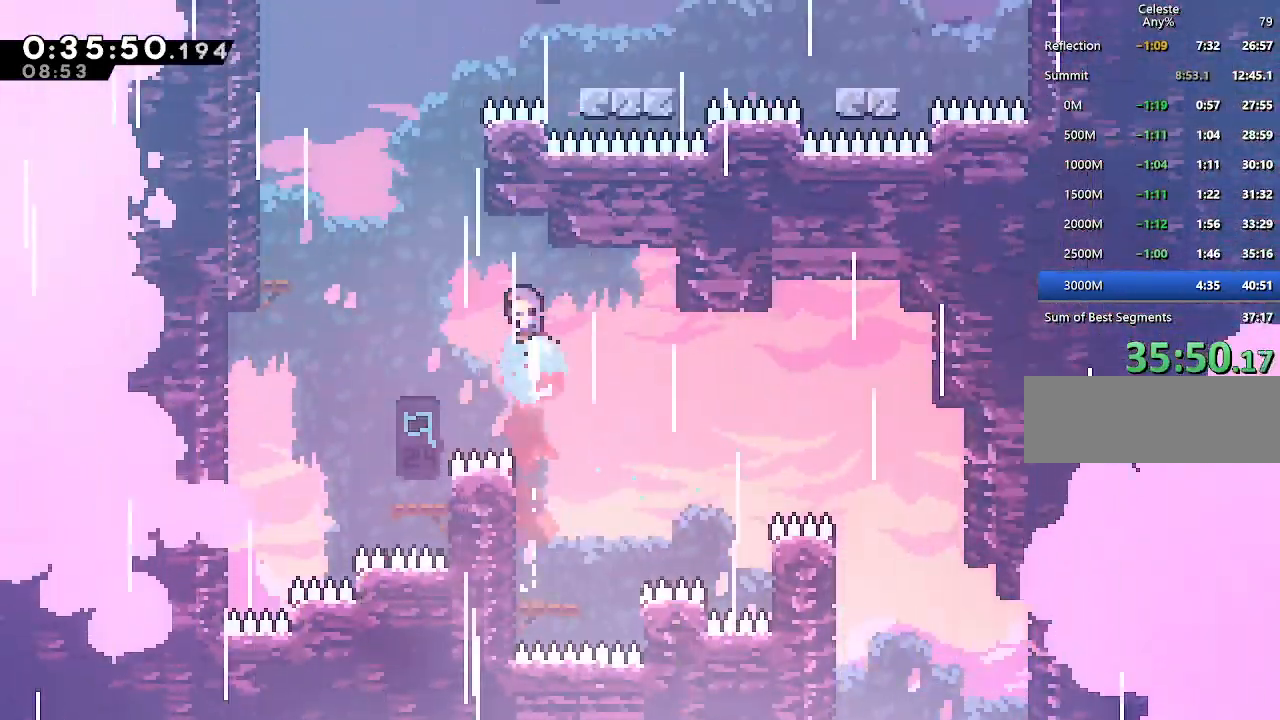
{"keys": ["climb", "right", "up"], "events": [[33, "dash", "up"], [83, "climb", "down"], [83, "jump", "down"], [183, "right", "down"], [467, "jump", "up"]]}
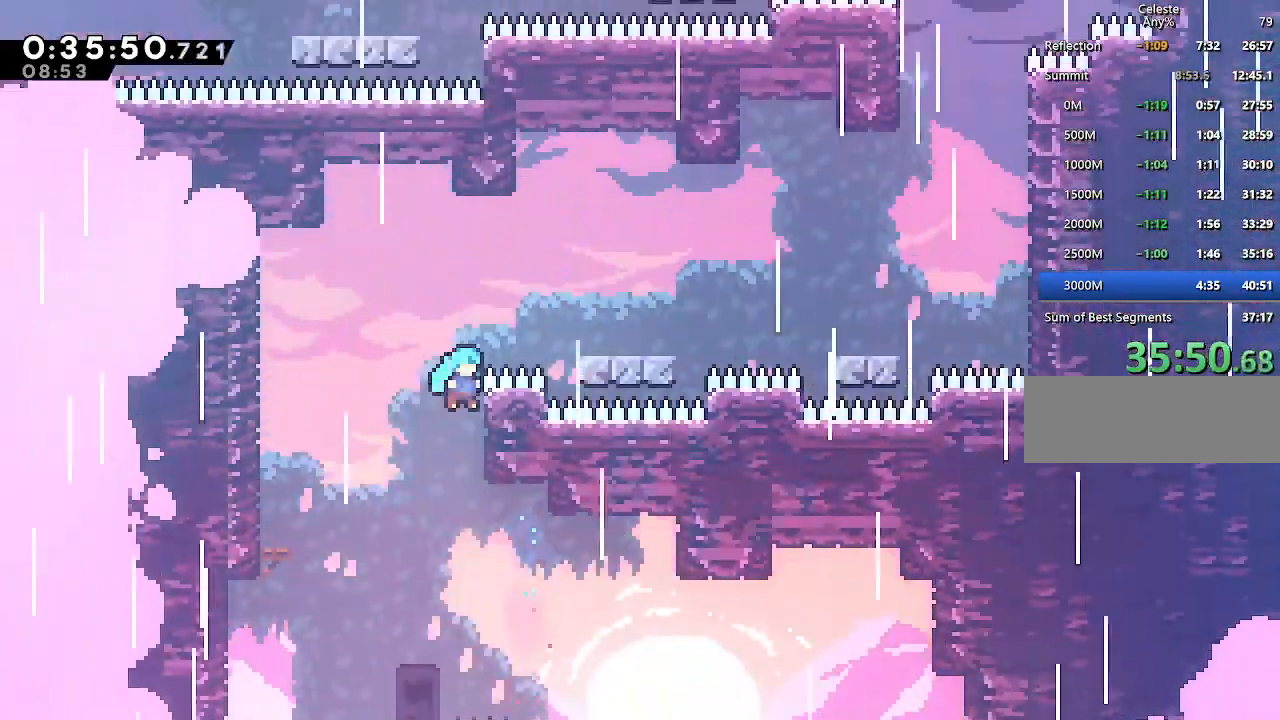
{"keys": ["climb", "jump", "right"], "events": [[383, "jump", "down"], [467, "up", "up"]]}
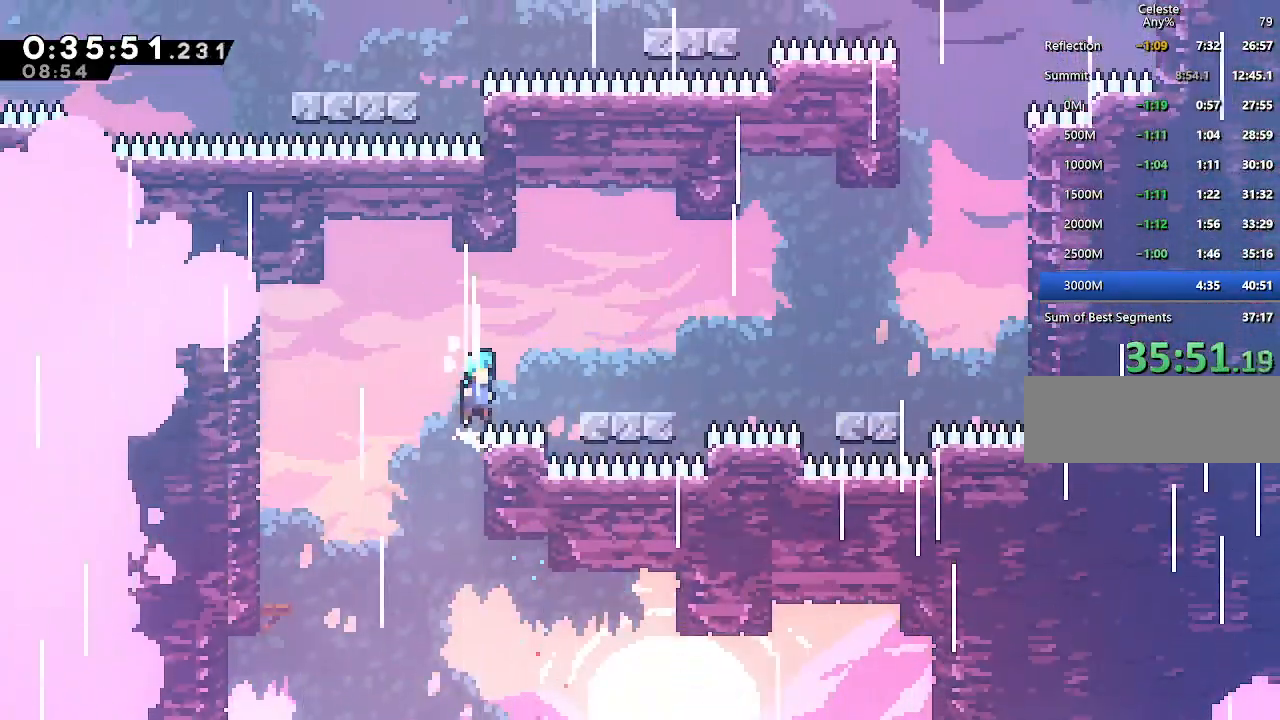
{"keys": ["climb", "up"], "events": [[300, "up", "down"], [400, "jump", "up"], [433, "right", "up"]]}
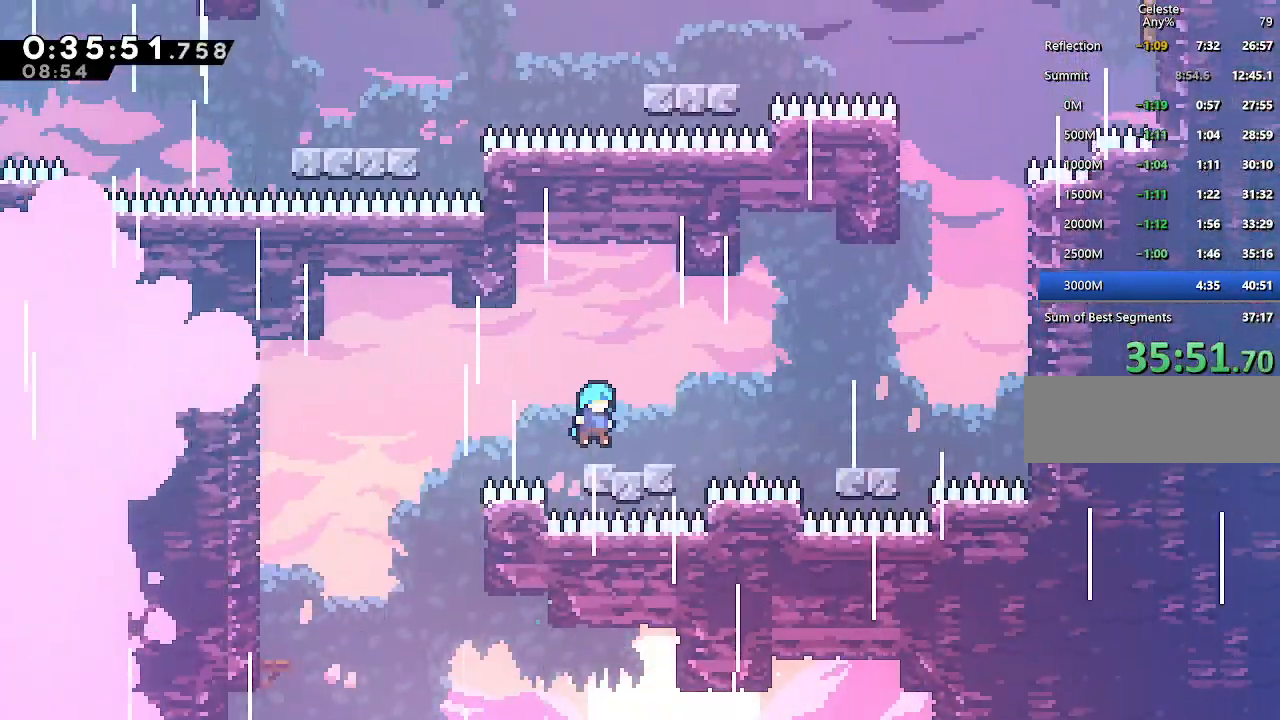
{"keys": ["right"], "events": [[83, "climb", "up"], [83, "up", "up"], [183, "down", "down"], [183, "right", "down"], [217, "dash", "down"], [267, "jump", "down"], [317, "dash", "up"], [367, "down", "up"], [417, "jump", "up"]]}
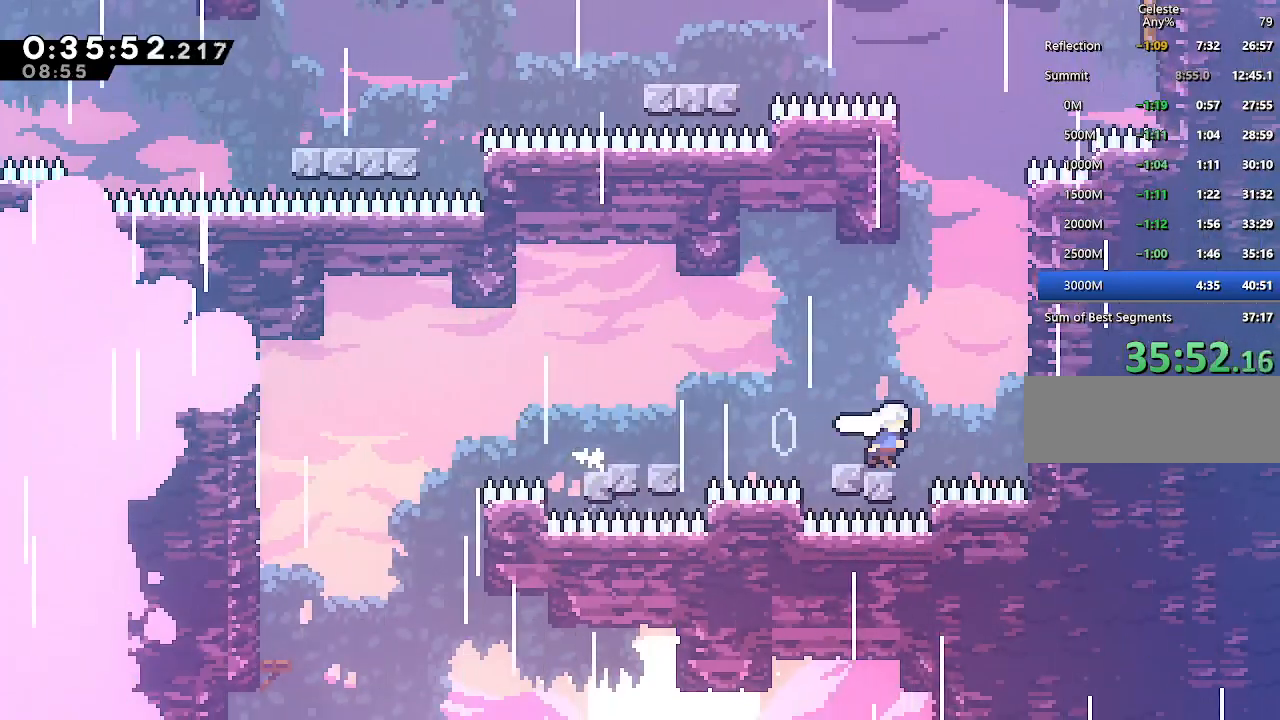
{"keys": ["climb", "jump", "left", "up"], "events": [[50, "jump", "down"], [183, "up", "down"], [233, "dash", "down"], [233, "jump", "up"], [233, "right", "up"], [333, "climb", "down"], [383, "dash", "up"], [433, "jump", "down"], [433, "left", "down"]]}
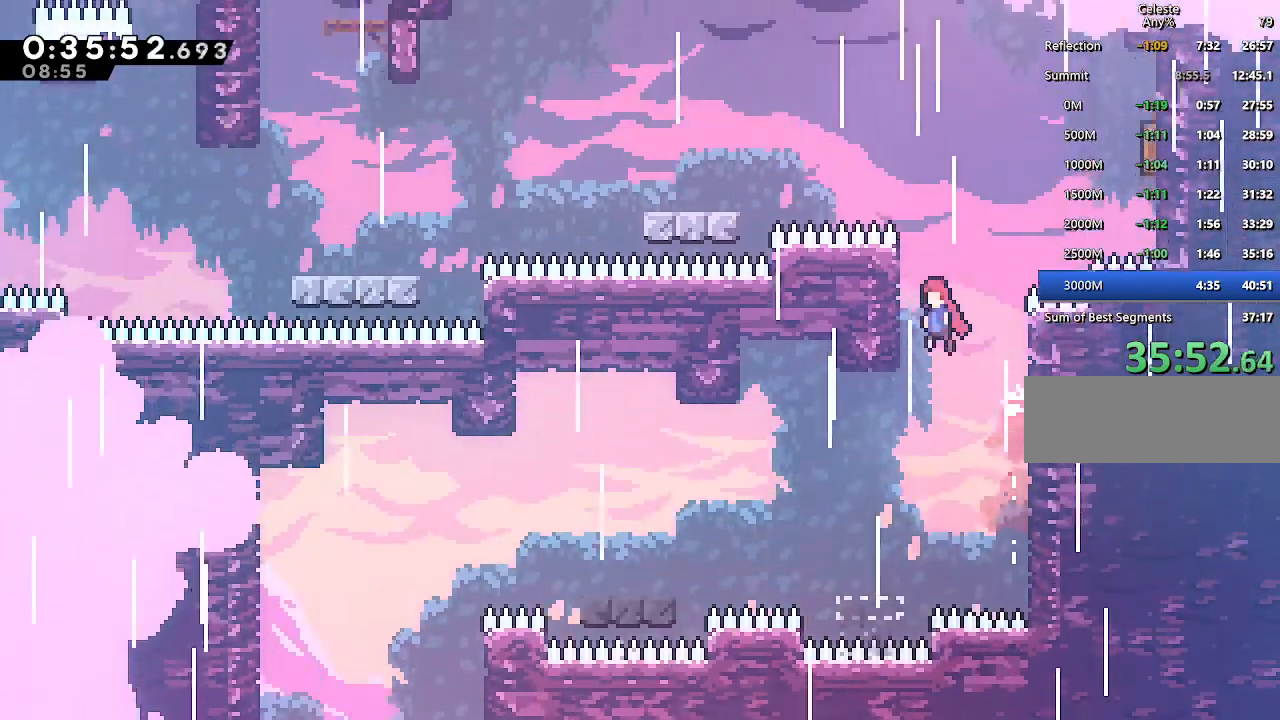
{"keys": ["climb", "dash", "left", "up"], "events": [[167, "jump", "up"], [250, "jump", "down"], [433, "dash", "down"], [433, "jump", "up"]]}
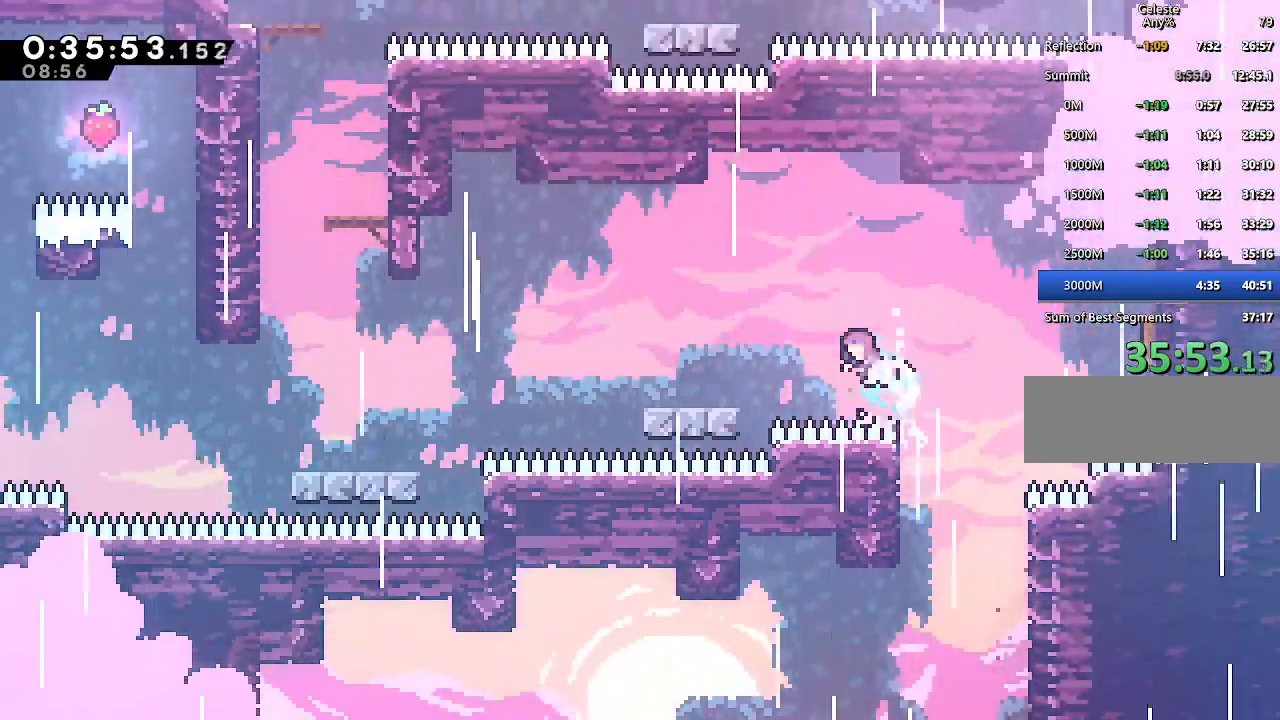
{"keys": ["down", "left"], "events": [[83, "dash", "up"], [133, "climb", "up"], [133, "up", "up"], [217, "left", "up"], [500, "down", "down"], [500, "left", "down"]]}
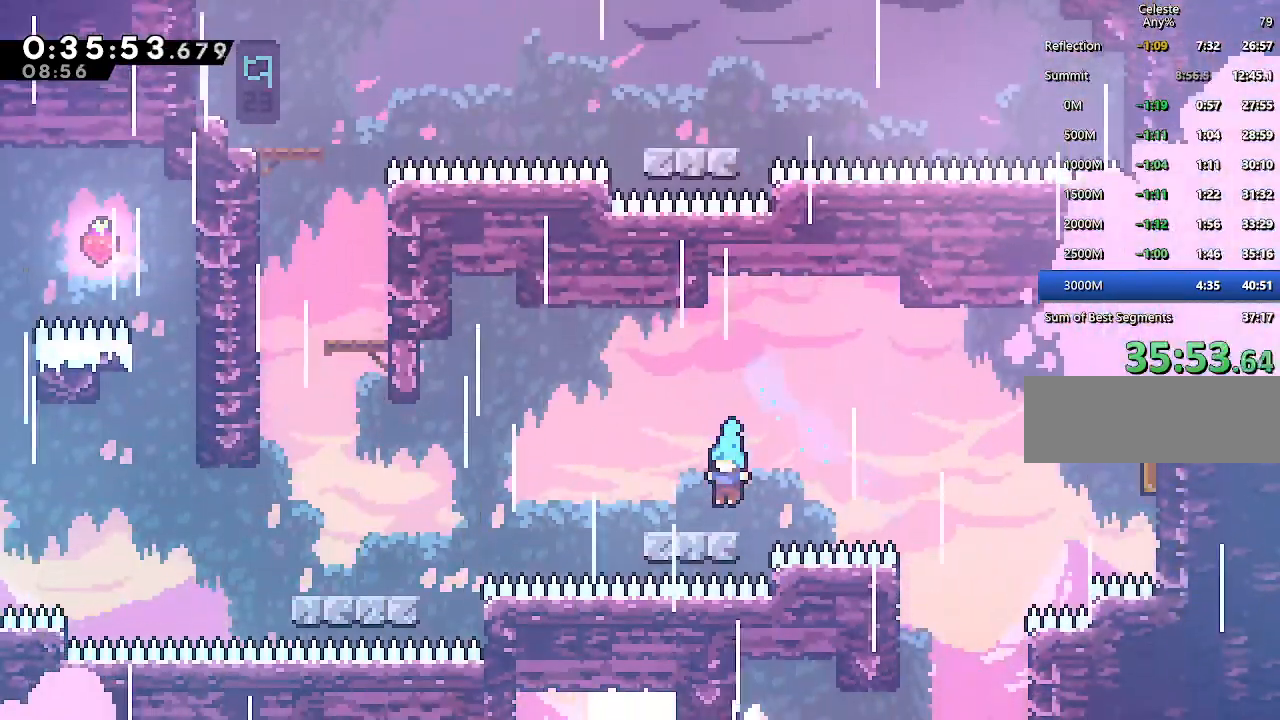
{"keys": ["jump", "right"], "events": [[50, "dash", "down"], [150, "jump", "down"], [183, "dash", "up"], [233, "down", "up"], [283, "jump", "up"], [333, "left", "up"], [467, "jump", "down"], [467, "right", "down"]]}
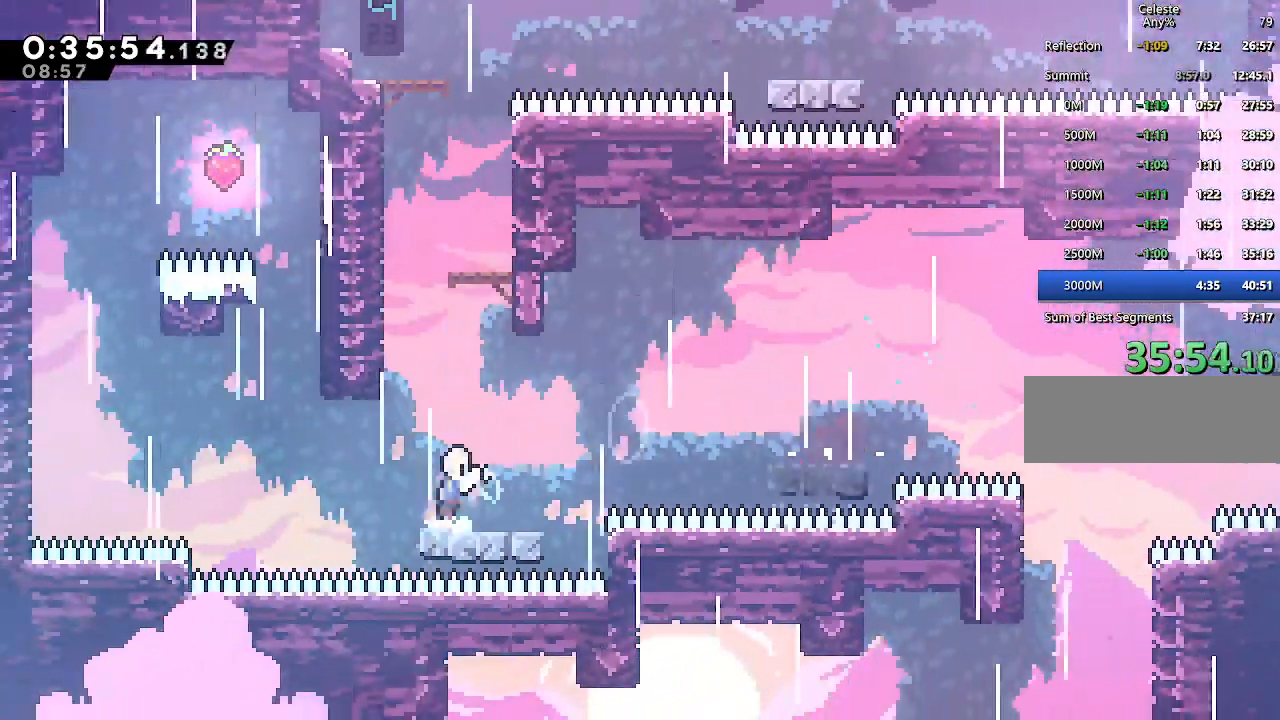
{"keys": ["dash", "up"], "events": [[67, "right", "up"], [67, "up", "down"], [250, "dash", "down"], [300, "jump", "up"], [400, "dash", "up"], [450, "dash", "down"]]}
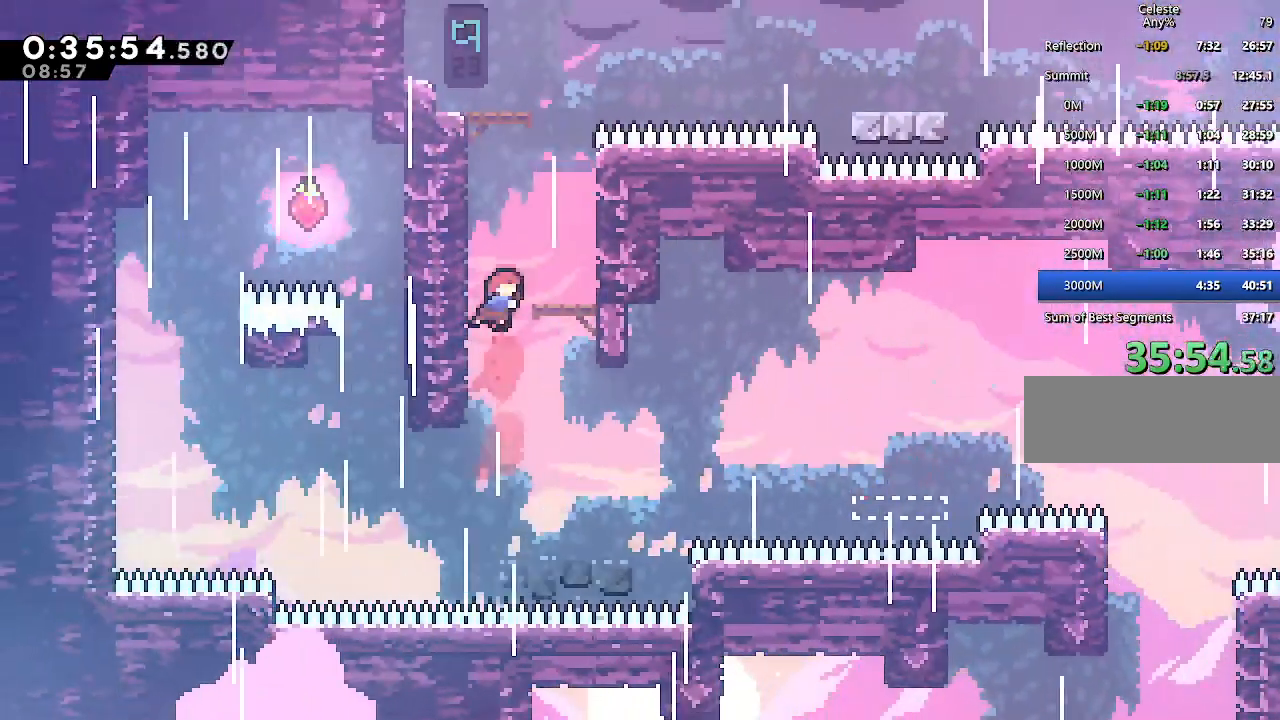
{"keys": [], "events": [[33, "climb", "down"], [83, "left", "down"], [133, "dash", "up"], [217, "jump", "down"], [450, "climb", "up"], [450, "jump", "up"], [450, "left", "up"], [450, "up", "up"]]}
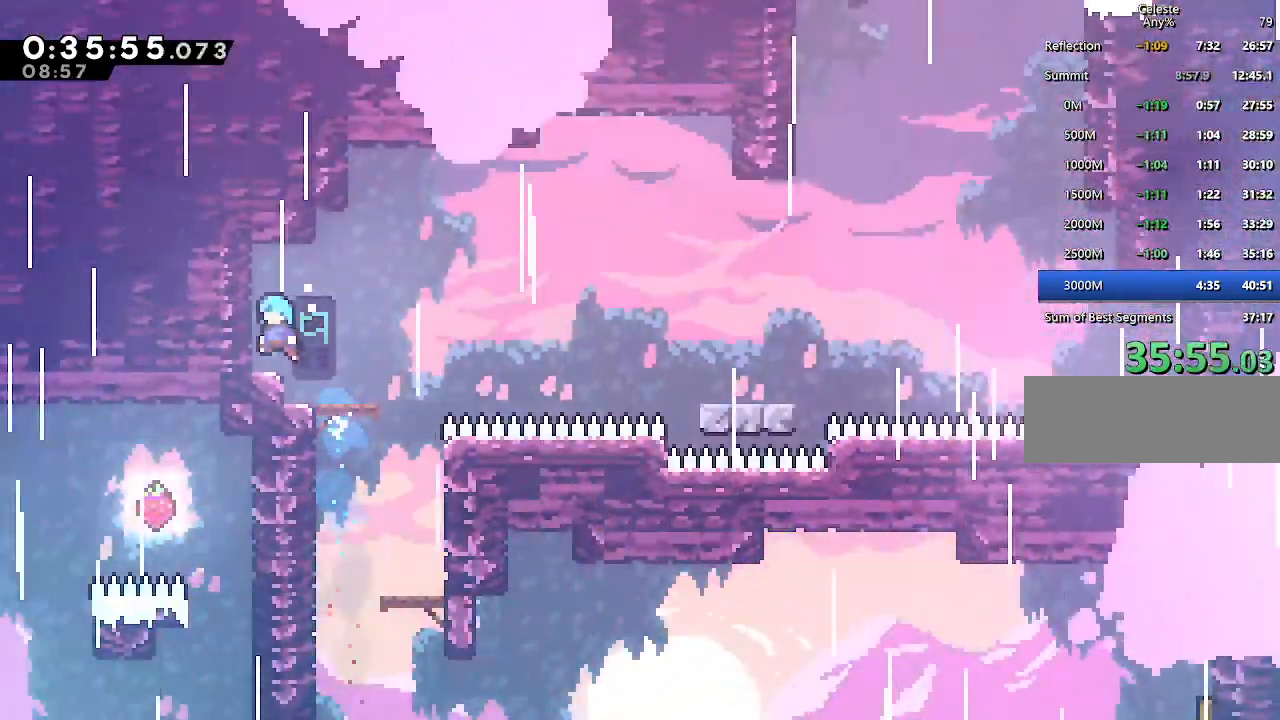
{"keys": ["dash", "down"], "events": [[200, "right", "down"], [333, "right", "up"], [433, "down", "down"], [467, "dash", "down"]]}
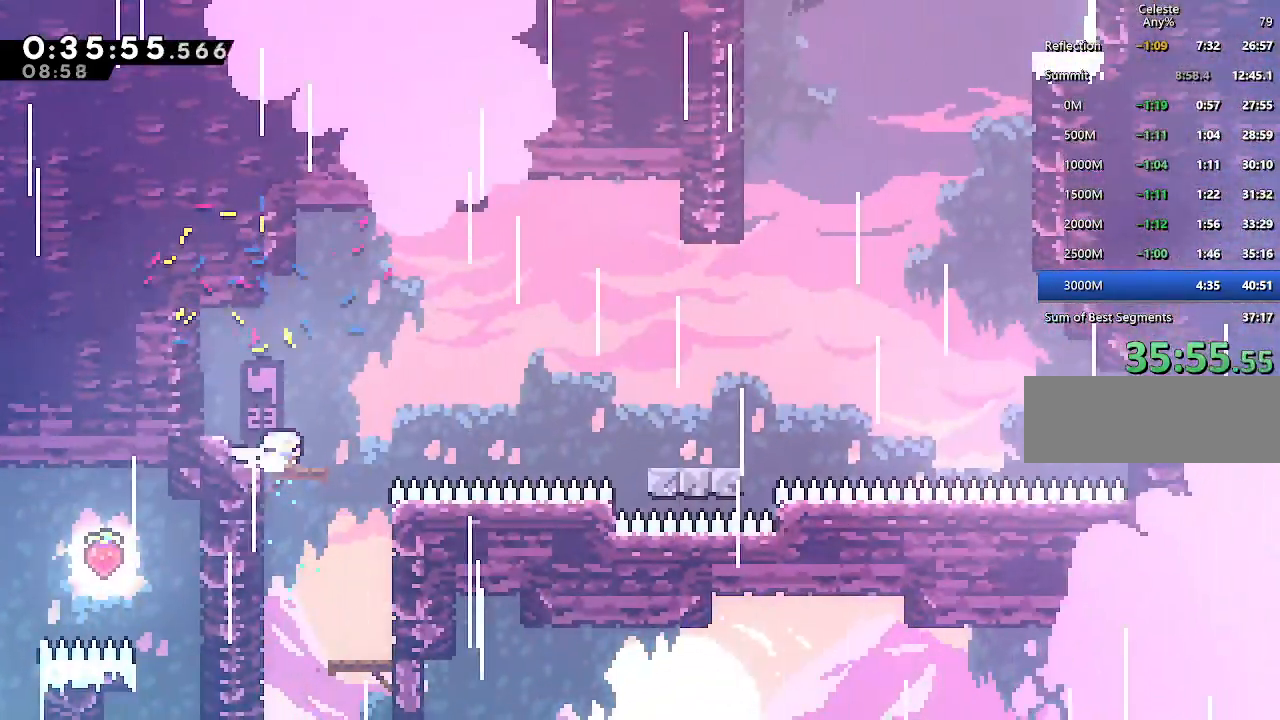
{"keys": ["jump", "right"], "events": [[17, "right", "down"], [117, "dash", "up"], [117, "jump", "down"], [250, "down", "up"], [250, "jump", "up"], [433, "jump", "down"]]}
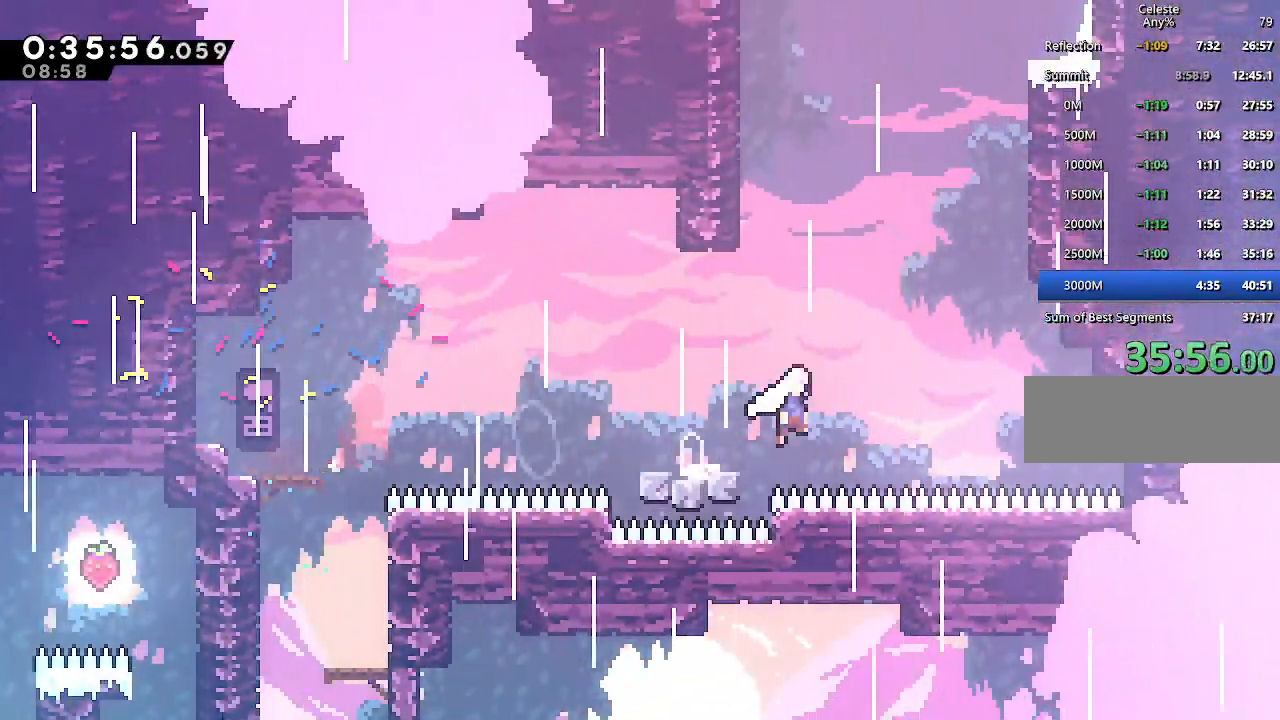
{"keys": ["climb", "right", "up"], "events": [[33, "up", "down"], [183, "dash", "down"], [183, "jump", "up"], [183, "right", "up"], [267, "right", "down"], [317, "dash", "up"], [367, "climb", "down"], [367, "right", "up"], [450, "right", "down"]]}
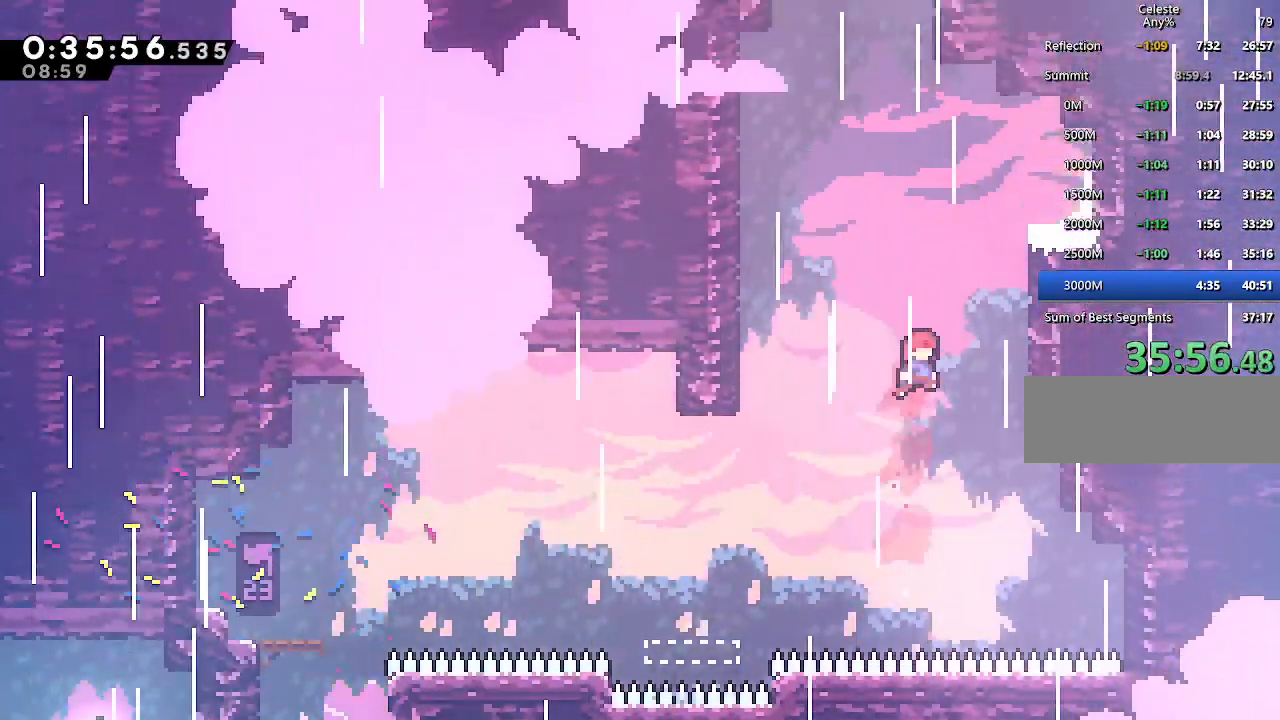
{"keys": ["climb", "jump", "right", "up"], "events": [[100, "dash", "down"], [233, "dash", "up"], [283, "jump", "down"], [383, "jump", "up"], [467, "jump", "down"]]}
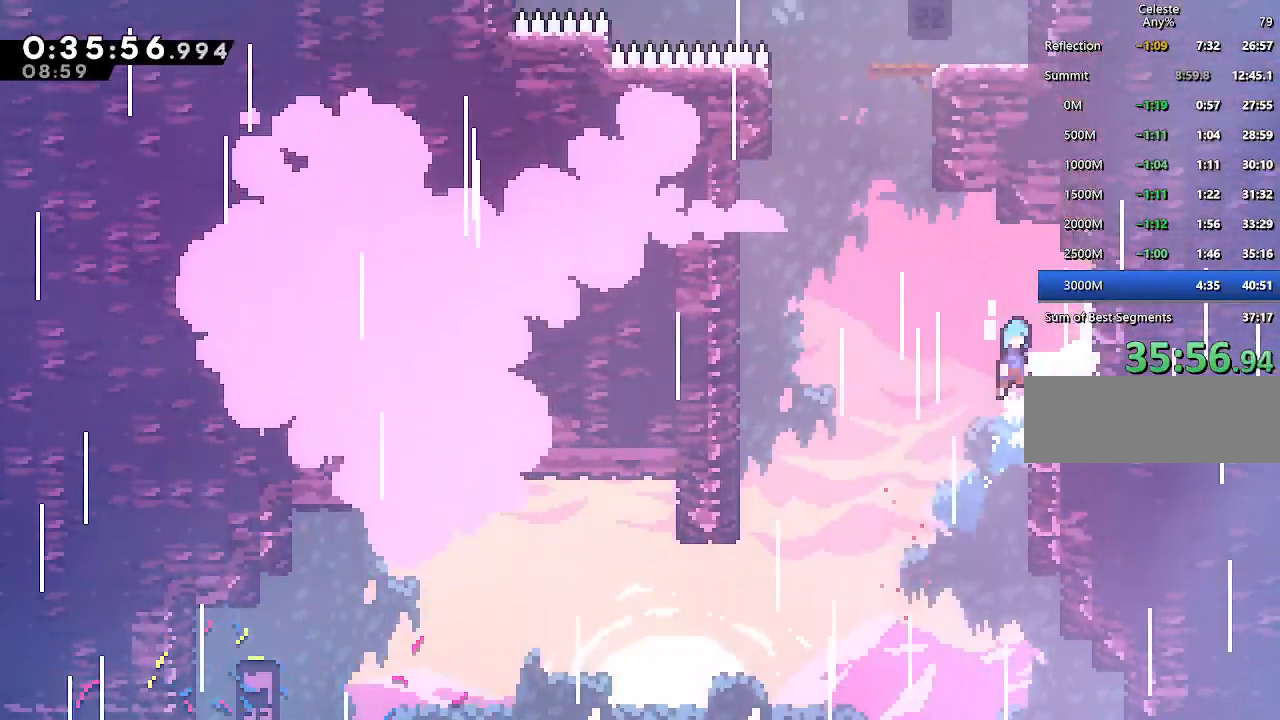
{"keys": ["jump", "left"], "events": [[167, "jump", "up"], [300, "climb", "up"], [300, "right", "up"], [300, "up", "up"], [350, "left", "down"], [450, "jump", "down"]]}
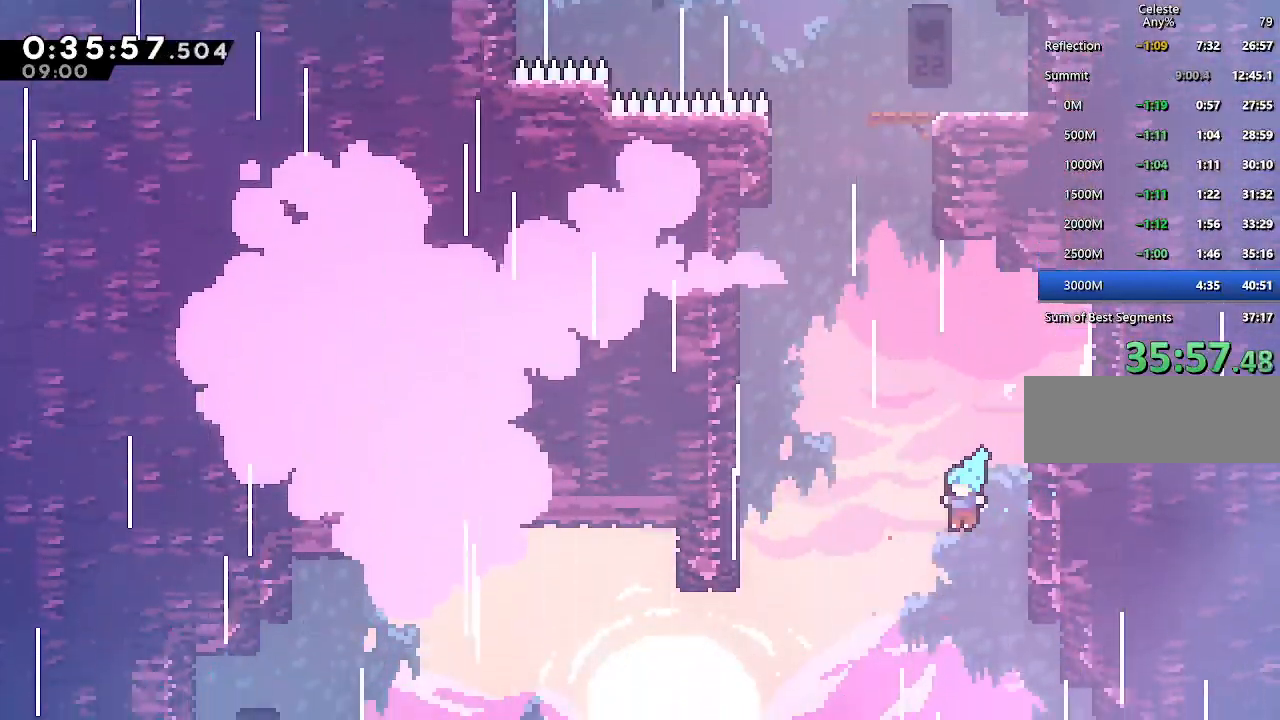
{"keys": ["jump"], "events": [[33, "climb", "down"], [33, "left", "up"], [33, "right", "down"], [83, "up", "down"], [267, "jump", "up"], [367, "jump", "down"], [417, "jump", "up"], [417, "up", "up"], [450, "climb", "up"], [450, "right", "up"], [500, "jump", "down"]]}
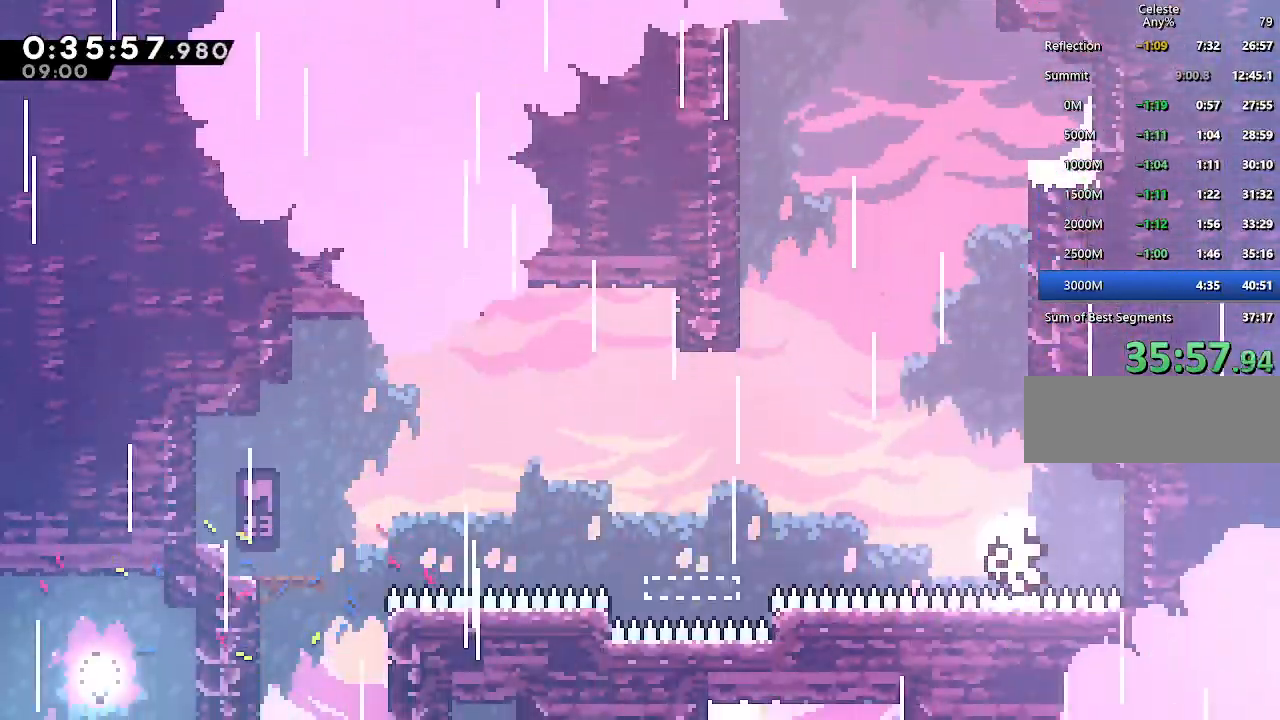
{"keys": [], "events": [[100, "jump", "up"], [150, "jump", "down"], [283, "jump", "up"]]}